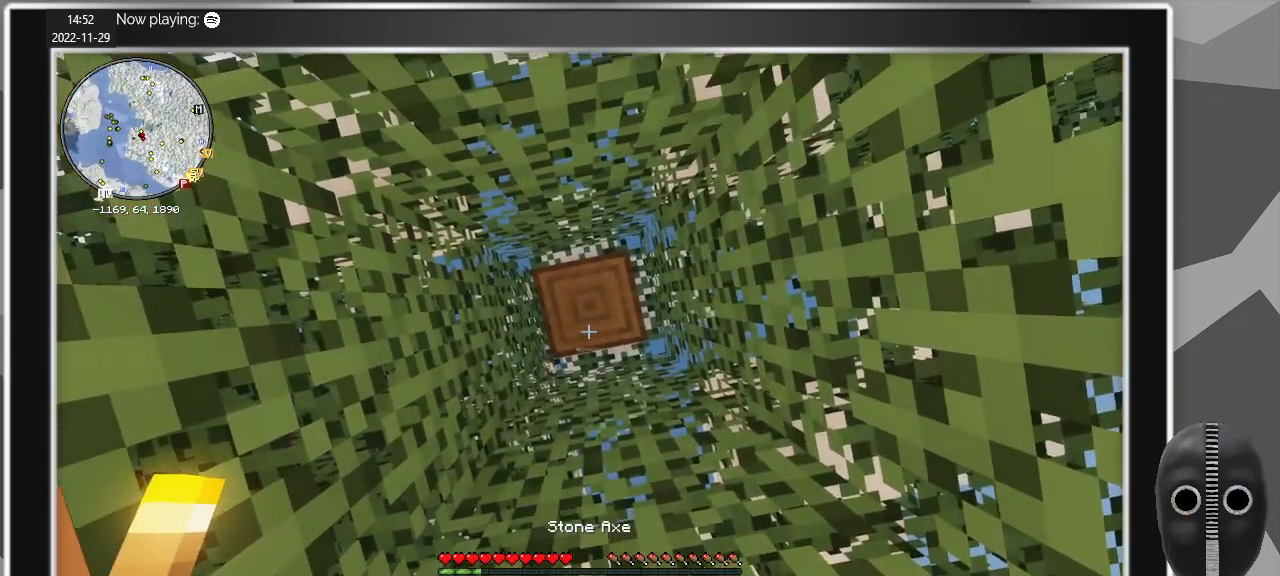
Gameplay with keyboard and mouse; each line is a JSON object with the keys and mouse buttons held at the frame after it. "events" lists presses ("down") and releases ("up") of "a", "alt", "c", "caps_lock", "ctrl", "d", "e", "escape", "f", "q", "r", "s", "shift", "space", "t", "tab", "v", "w", "x", "z", "mouse_left", "mouse_middle", "mouse_right", "mouse_mb4", "mouse_mb5", "mouse_wheel_up" and "mouse_wheel_down" between this image and that frame as [ms after this image, input, new state], when the widget could be followed in between. "mouse_left", "mouse_middle", "mouse_right", "mouse_mb4", "mouse_mb5", "mouse_wheel_up", "mouse_wheel_down" = the "left", "middle", "right", "mb4", "mb5", "wheel_up", "wheel_down" buttons of the "mouse" list. No other keys are recorded. Fast repeated clicks can show as one long hold. Mouse movement is not recorded.
{"keys": [], "mouse": ["left"], "events": [[167, "mouse_left", "down"]]}
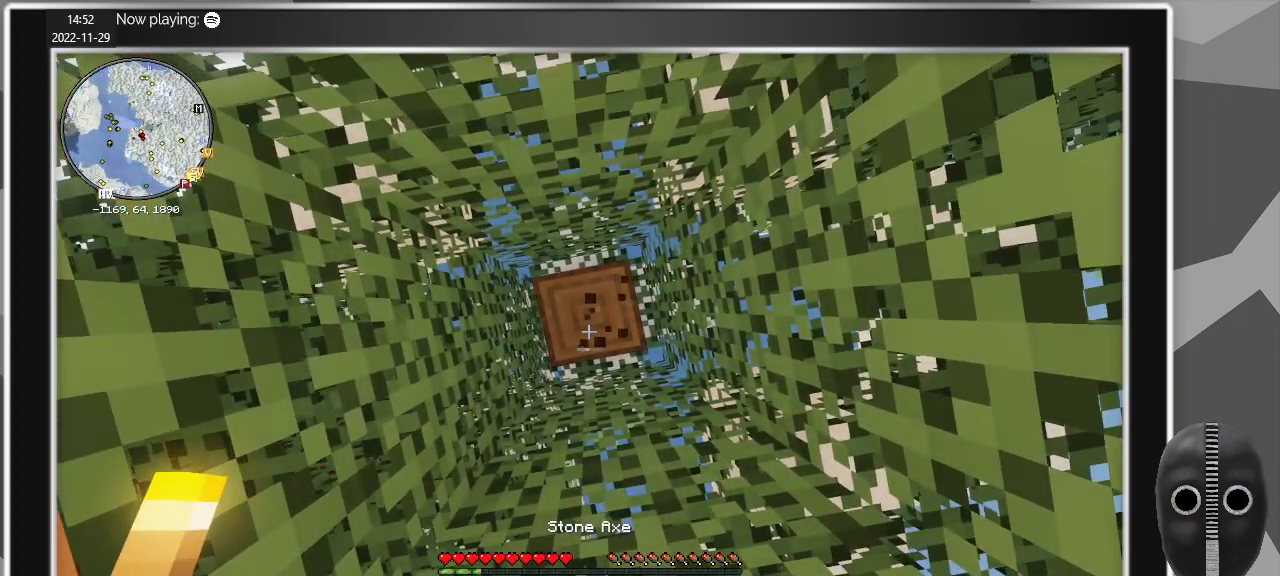
{"keys": [], "mouse": ["left"], "events": []}
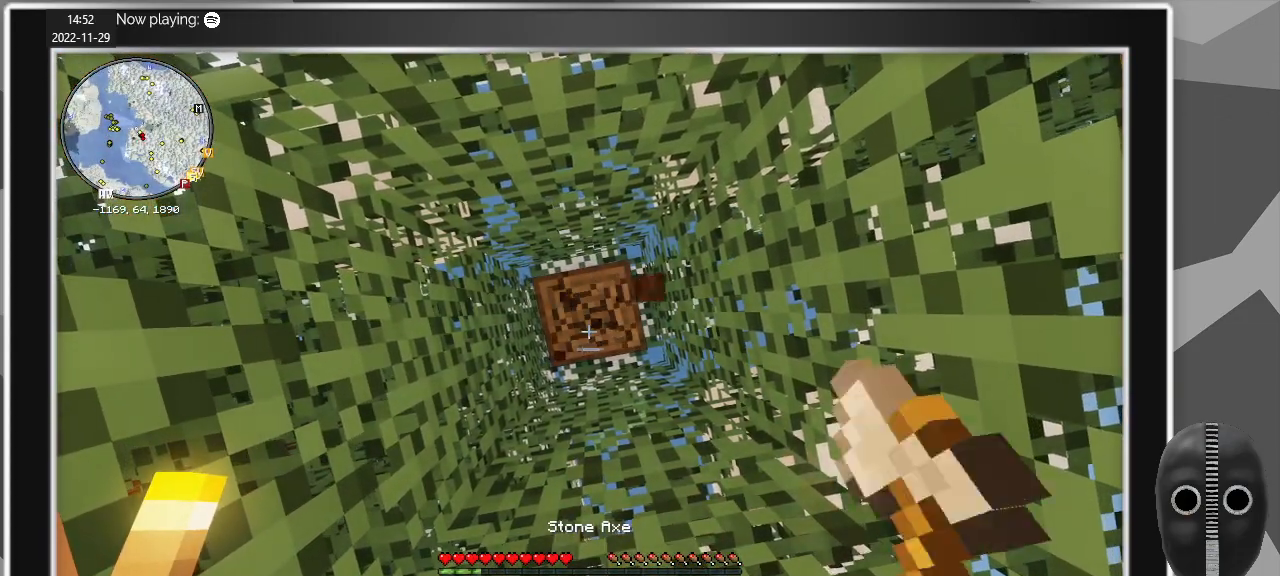
{"keys": [], "mouse": [], "events": [[333, "mouse_left", "up"]]}
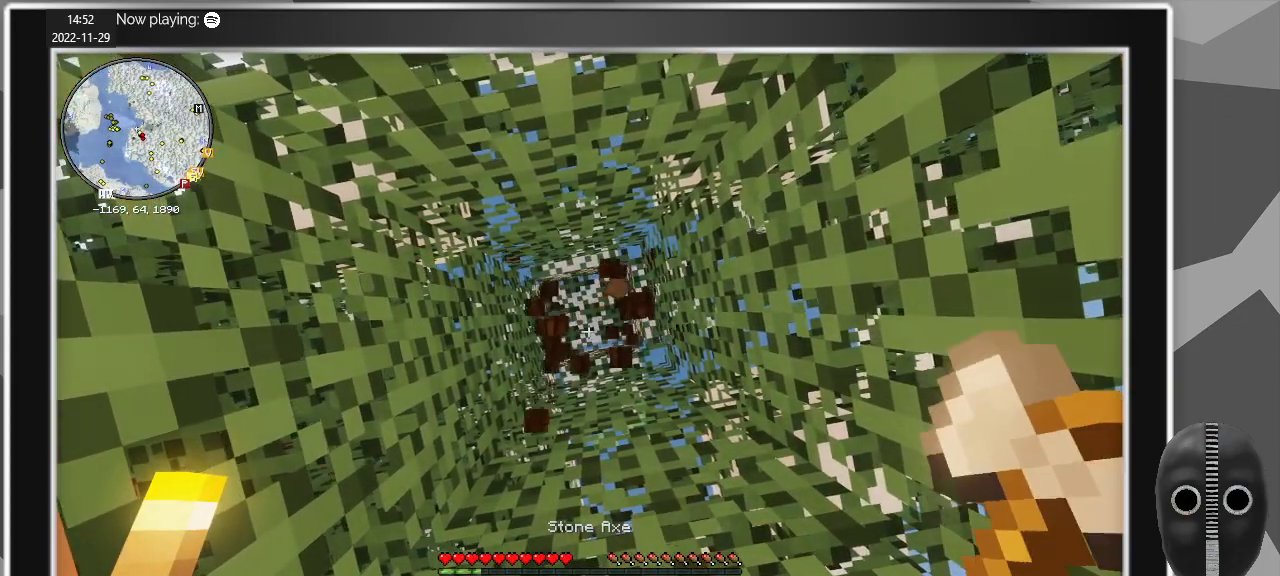
{"keys": [], "mouse": [], "events": []}
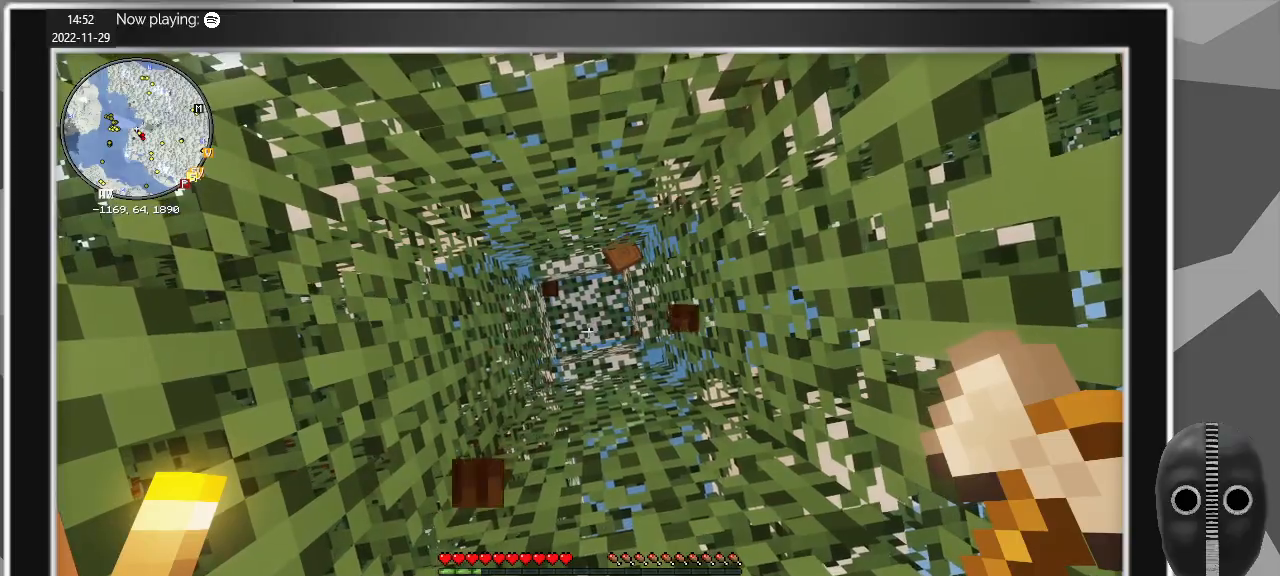
{"keys": [], "mouse": [], "events": [[183, "space", "down"], [367, "space", "up"]]}
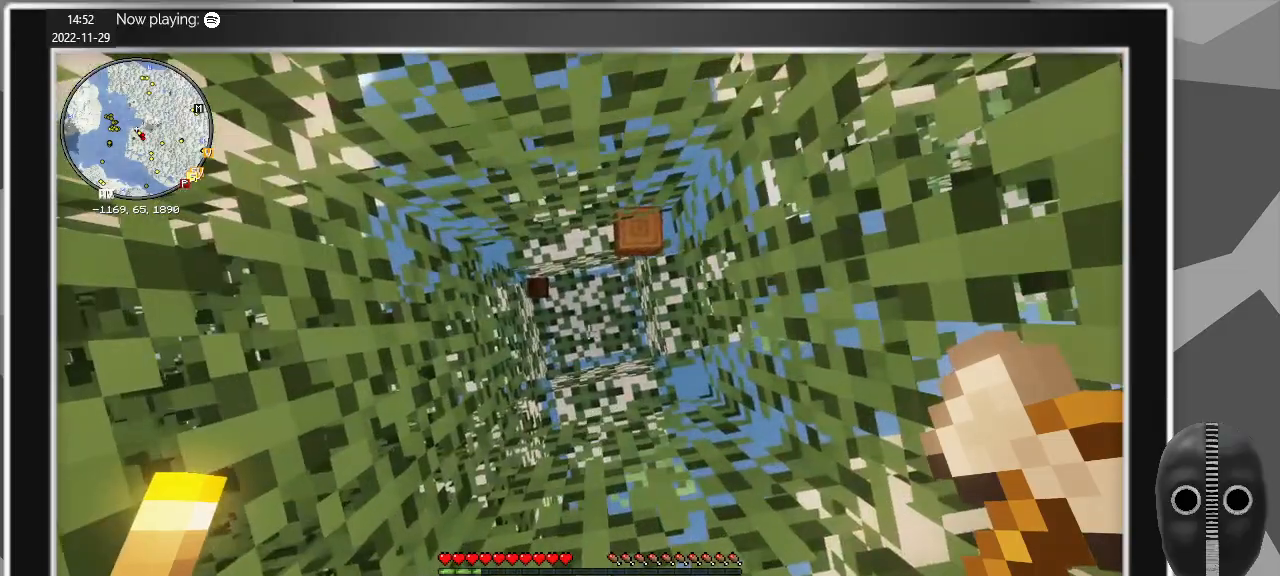
{"keys": [], "mouse": [], "events": []}
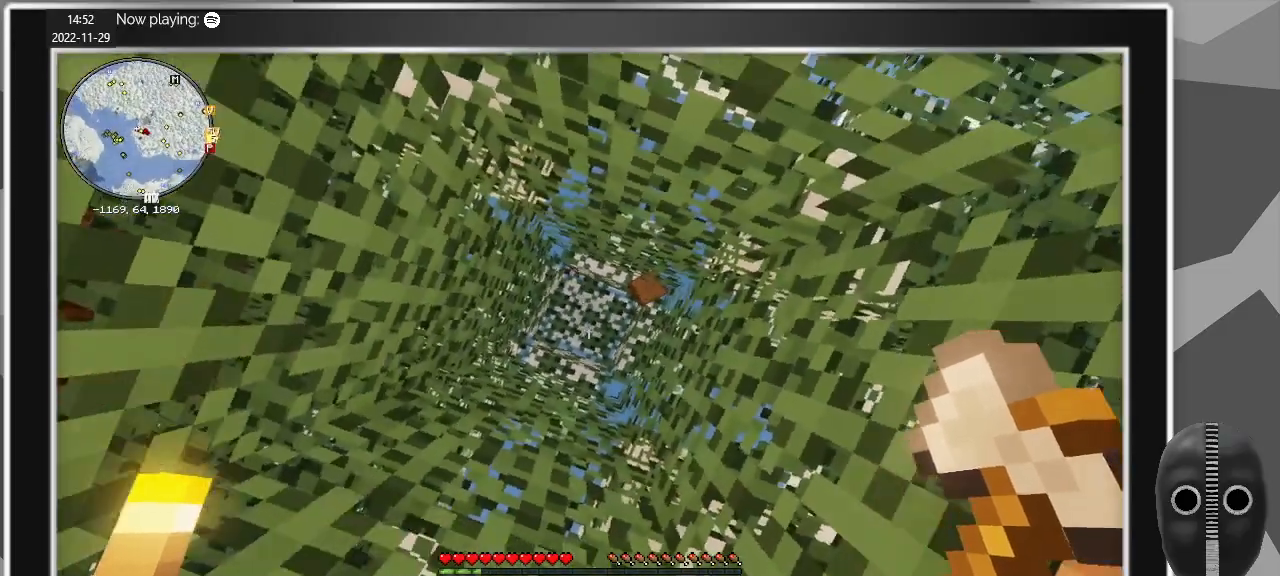
{"keys": [], "mouse": [], "events": []}
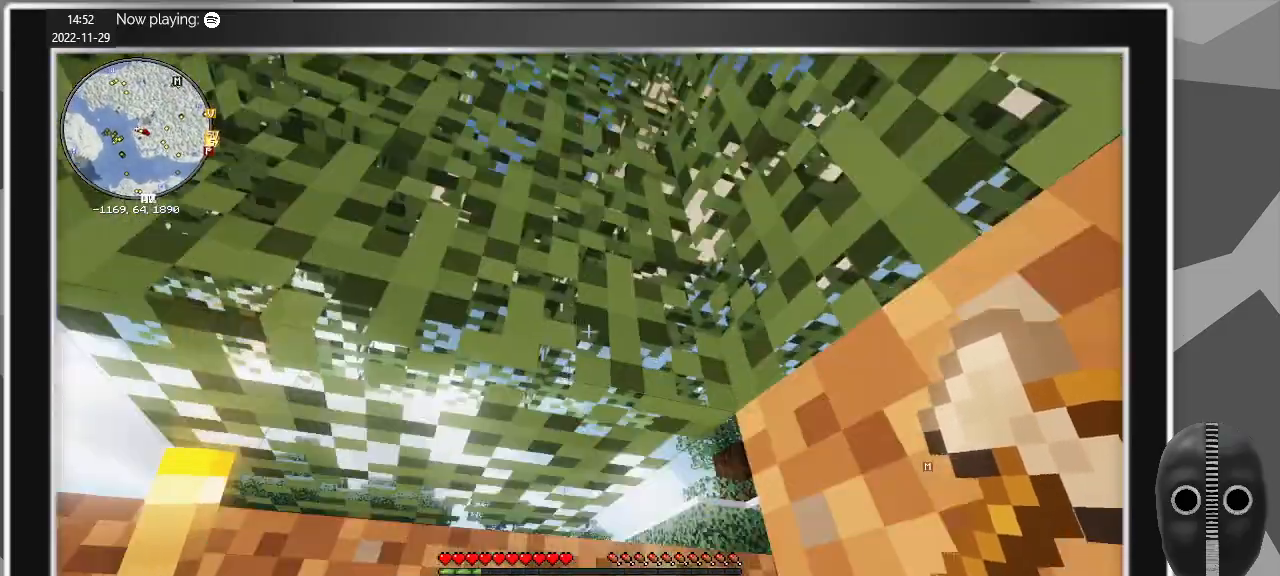
{"keys": [], "mouse": ["wheel_up"], "events": [[467, "mouse_wheel_up", "down"]]}
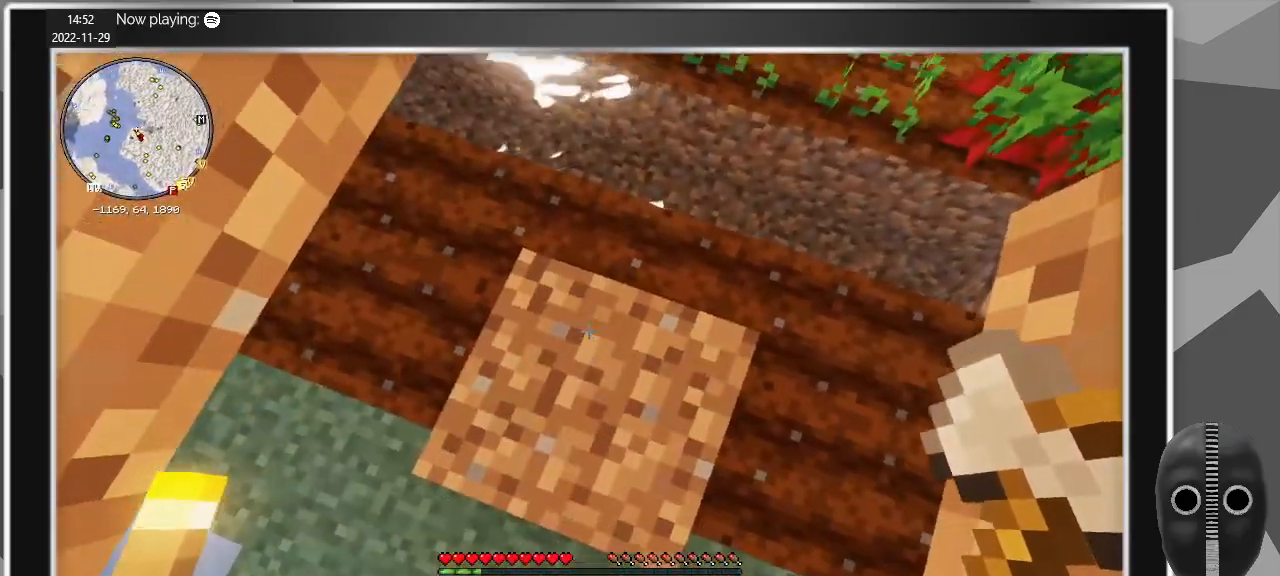
{"keys": [], "mouse": ["wheel_up"], "events": [[50, "mouse_wheel_up", "up"], [483, "mouse_wheel_up", "down"]]}
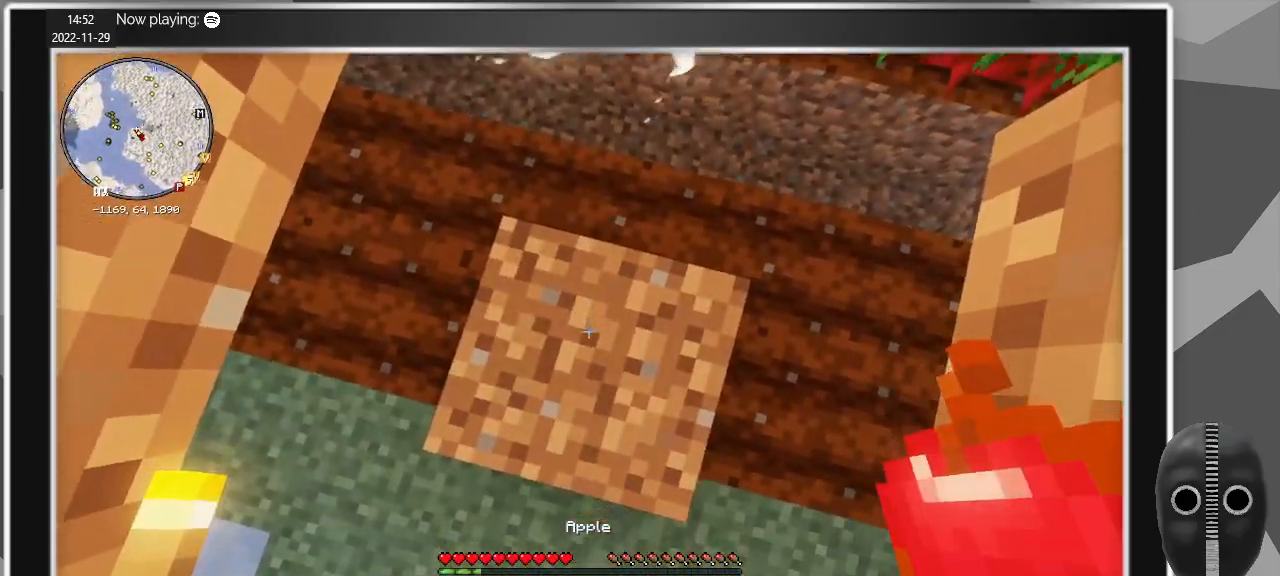
{"keys": [], "mouse": ["right"], "events": [[33, "mouse_wheel_up", "up"], [267, "space", "down"], [350, "space", "up"], [400, "mouse_right", "down"]]}
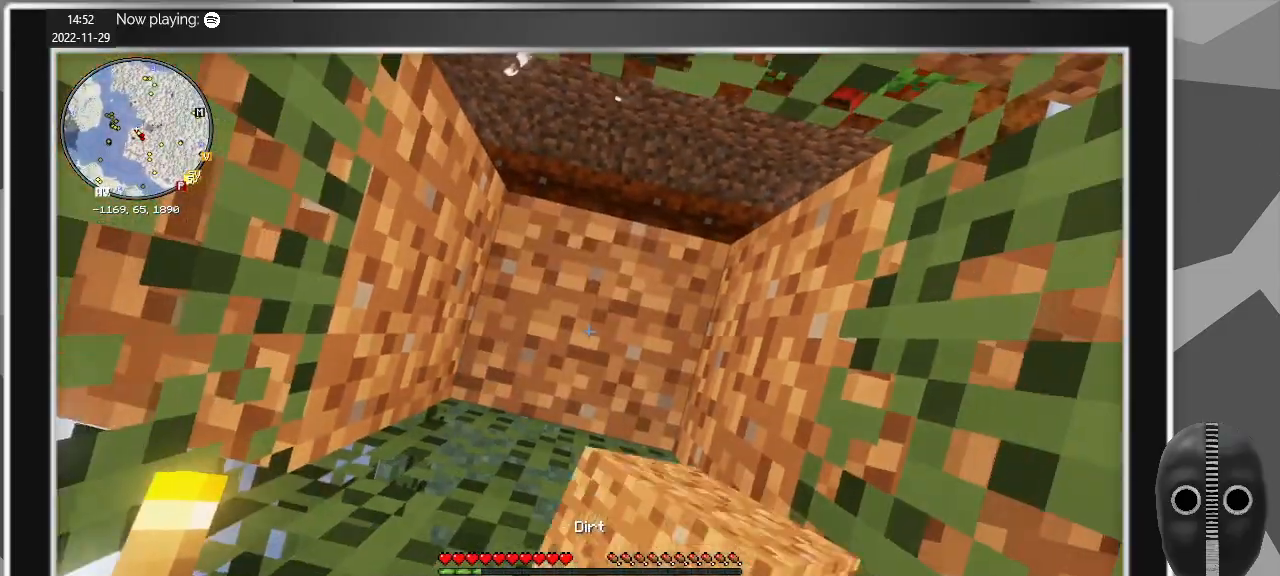
{"keys": [], "mouse": ["right"], "events": [[183, "space", "down"], [317, "space", "up"]]}
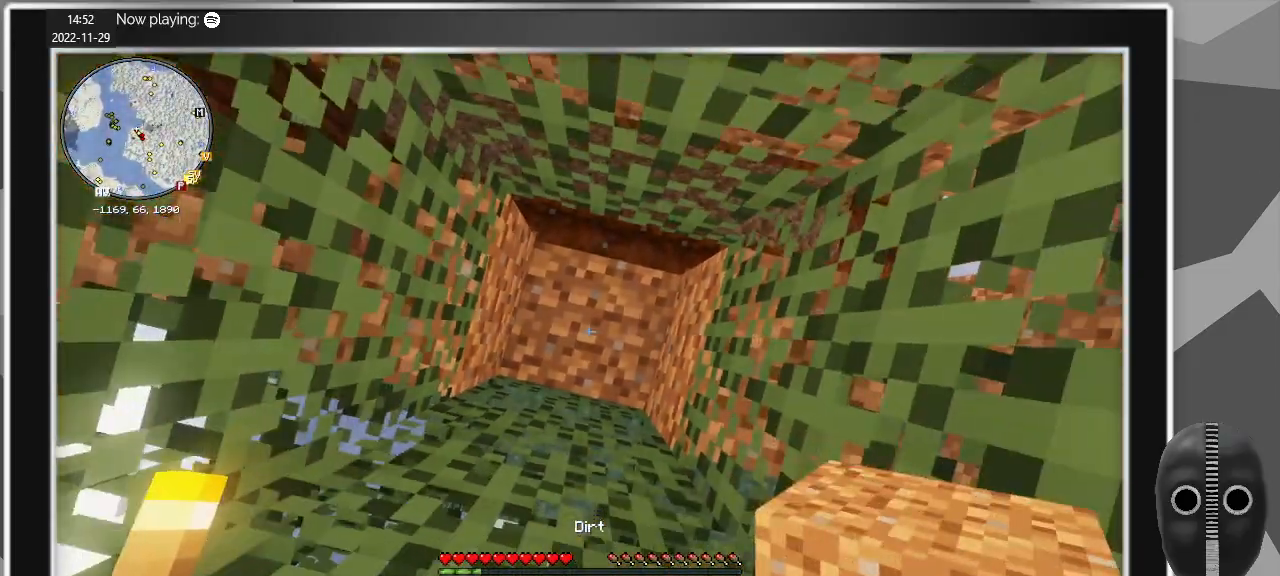
{"keys": [], "mouse": ["right"], "events": [[150, "space", "down"], [250, "space", "up"]]}
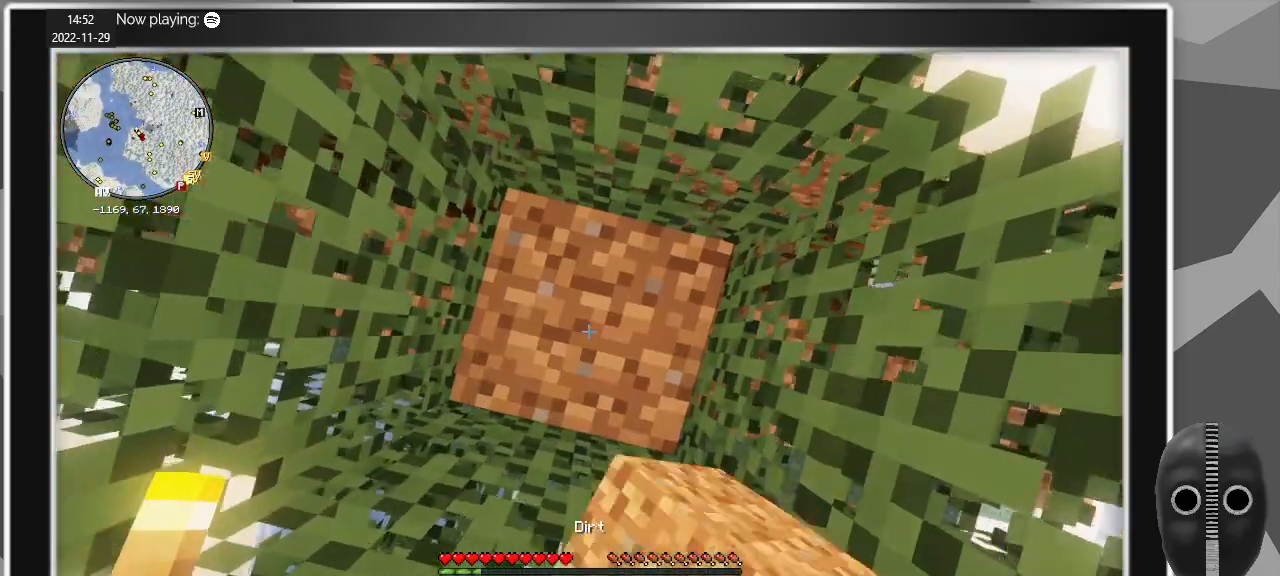
{"keys": [], "mouse": [], "events": [[17, "mouse_right", "up"]]}
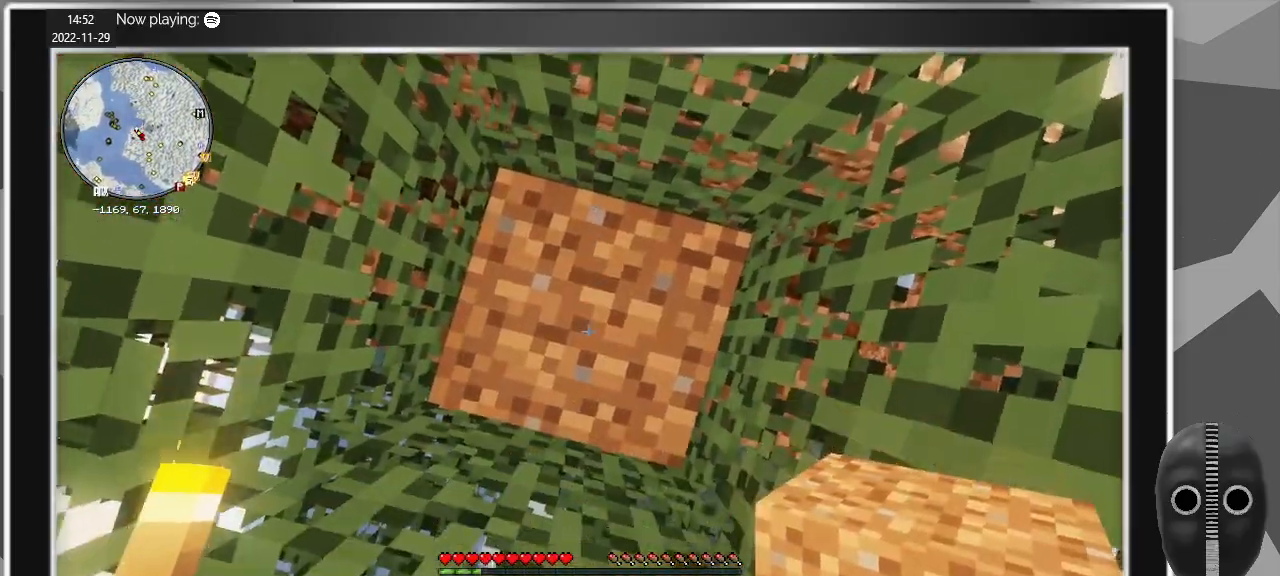
{"keys": [], "mouse": ["left"], "events": [[33, "mouse_left", "down"]]}
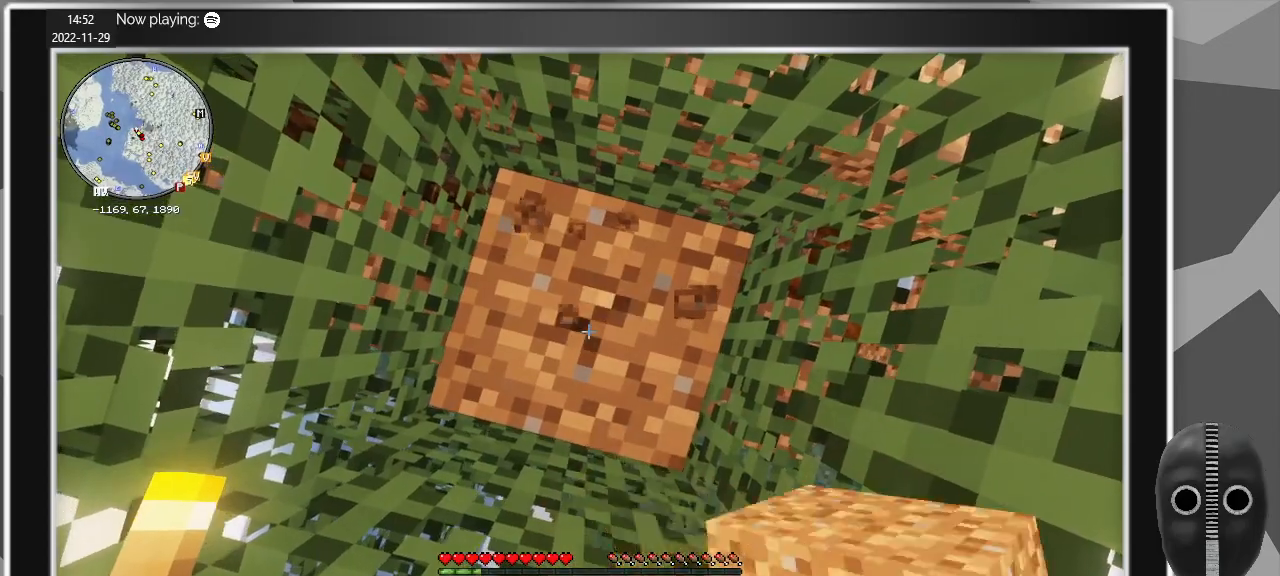
{"keys": [], "mouse": ["left"], "events": []}
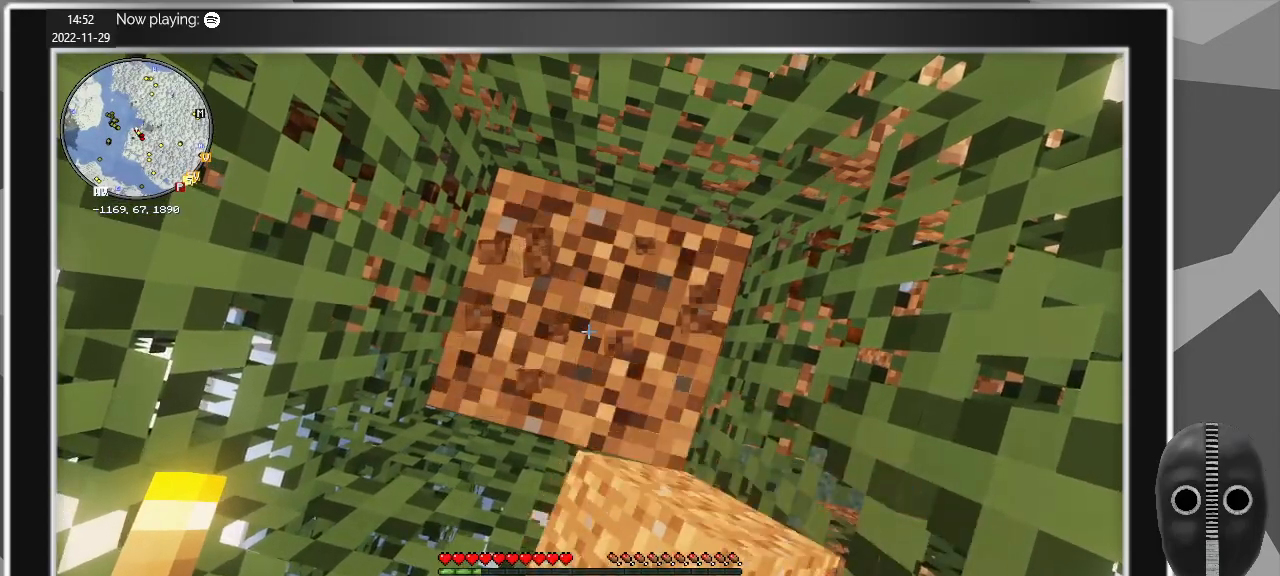
{"keys": [], "mouse": ["left"], "events": []}
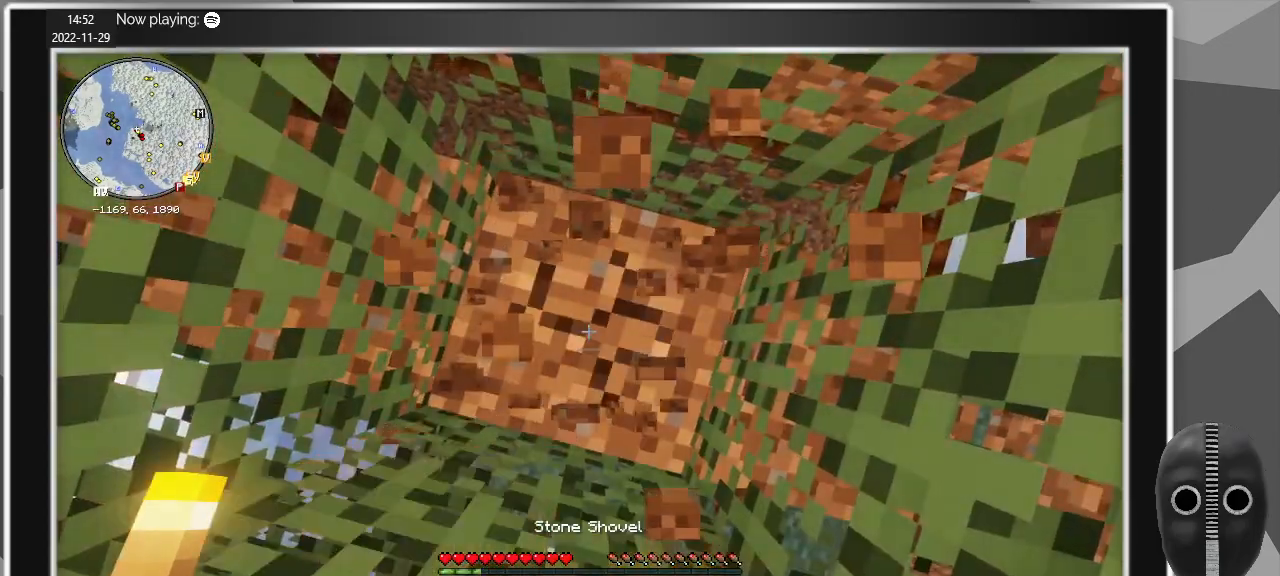
{"keys": [], "mouse": ["left"], "events": []}
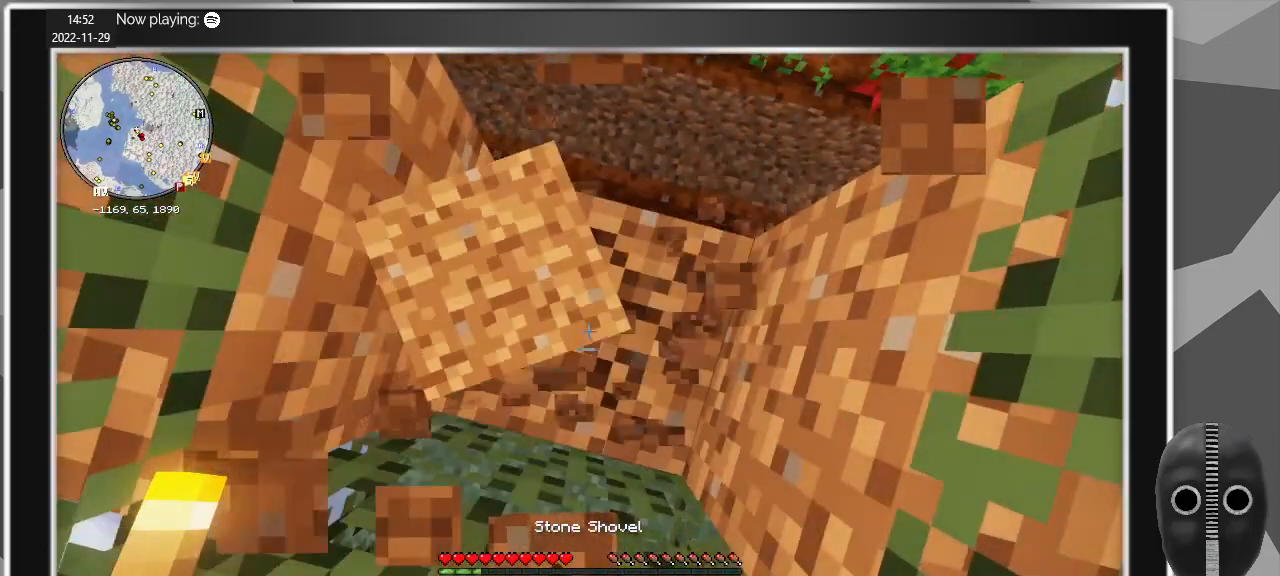
{"keys": [], "mouse": [], "events": [[300, "mouse_left", "up"]]}
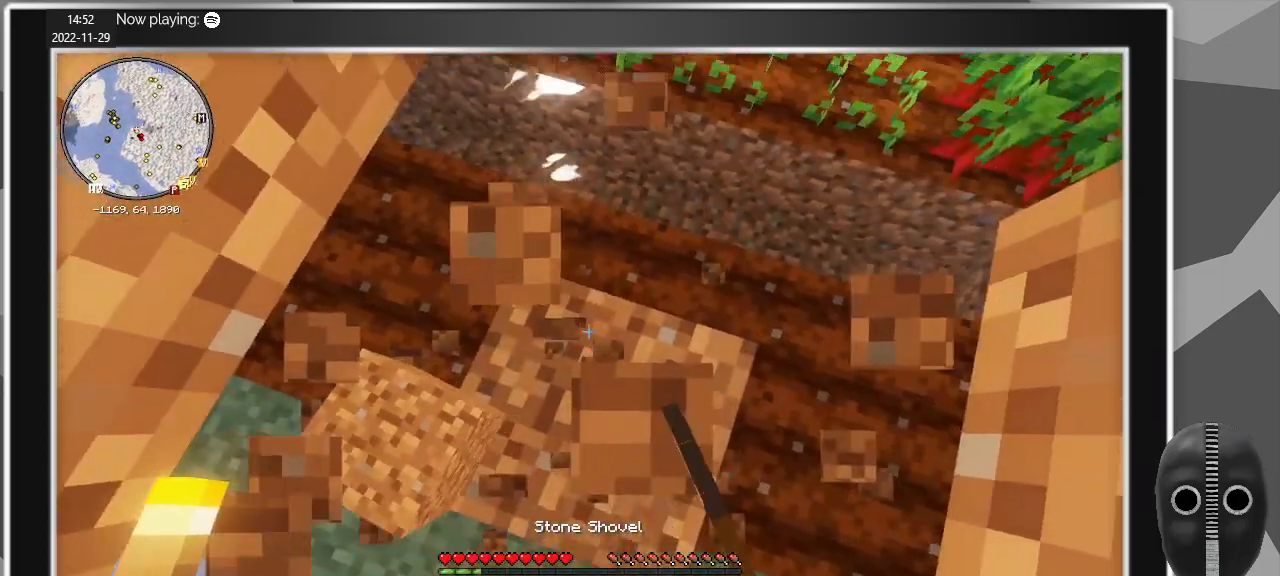
{"keys": [], "mouse": ["left"], "events": [[217, "mouse_left", "down"]]}
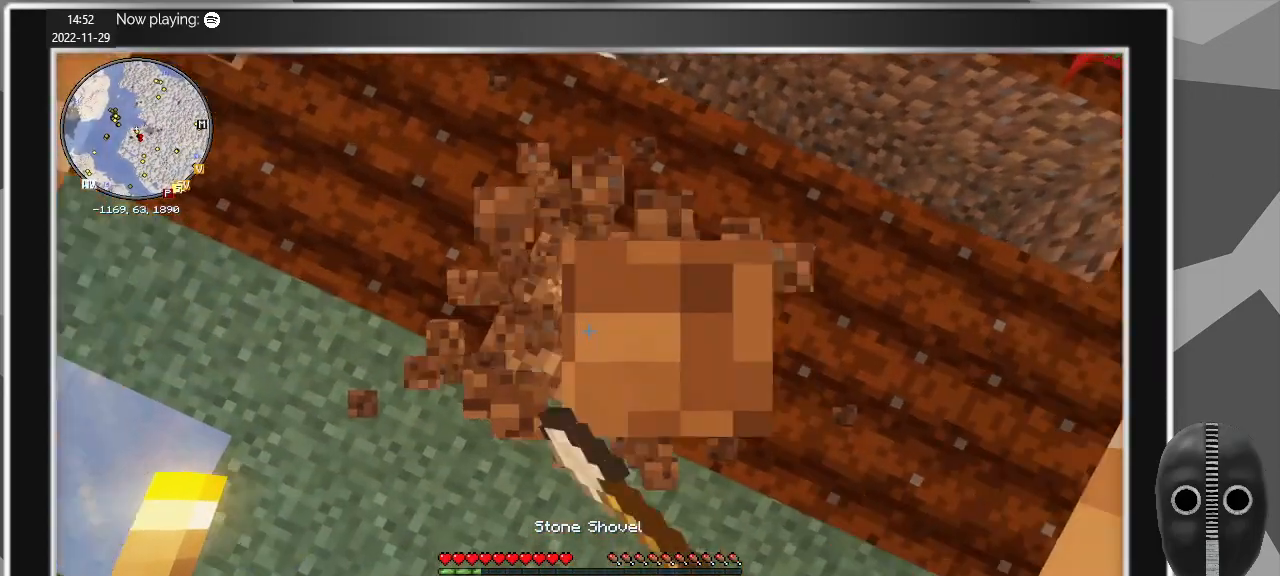
{"keys": [], "mouse": [], "events": [[133, "mouse_left", "up"]]}
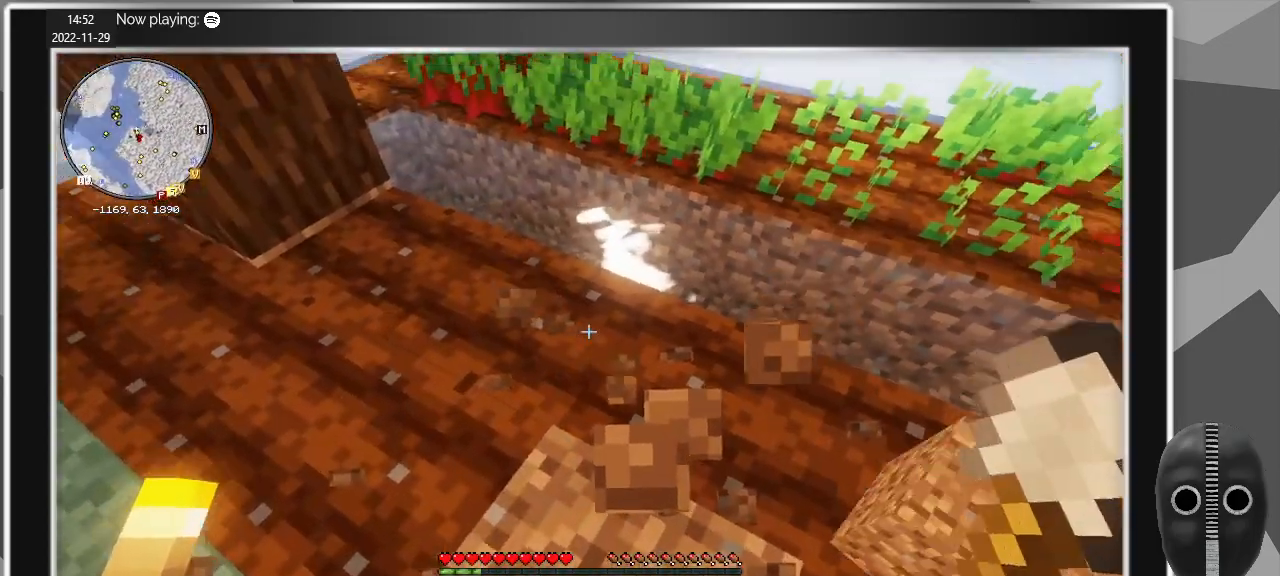
{"keys": [], "mouse": [], "events": [[17, "a", "down"], [17, "s", "down"], [150, "a", "up"], [300, "mouse_wheel_down", "down"], [300, "s", "up"], [333, "mouse_wheel_down", "up"]]}
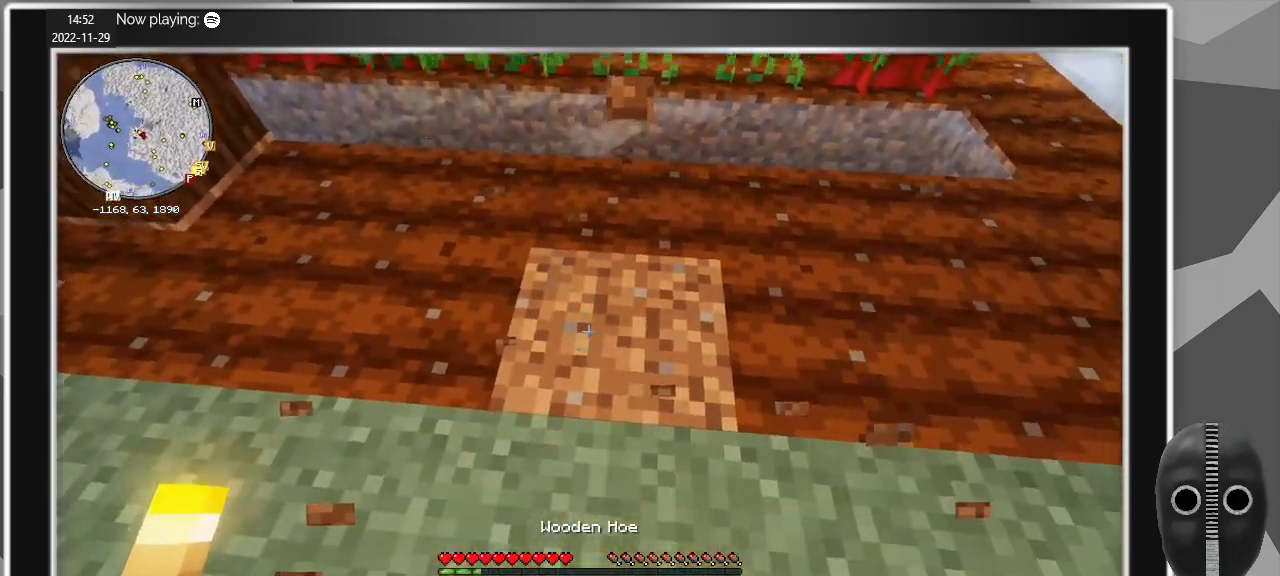
{"keys": [], "mouse": [], "events": [[167, "mouse_right", "down"], [267, "mouse_right", "up"]]}
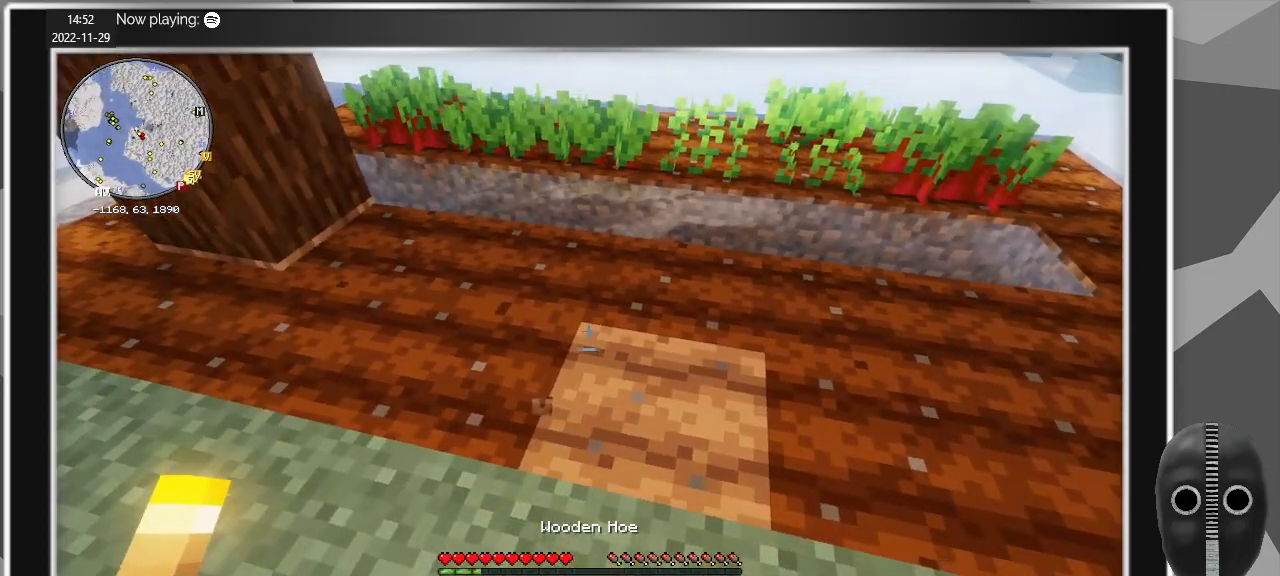
{"keys": ["a", "w"], "mouse": [], "events": [[417, "a", "down"], [467, "w", "down"]]}
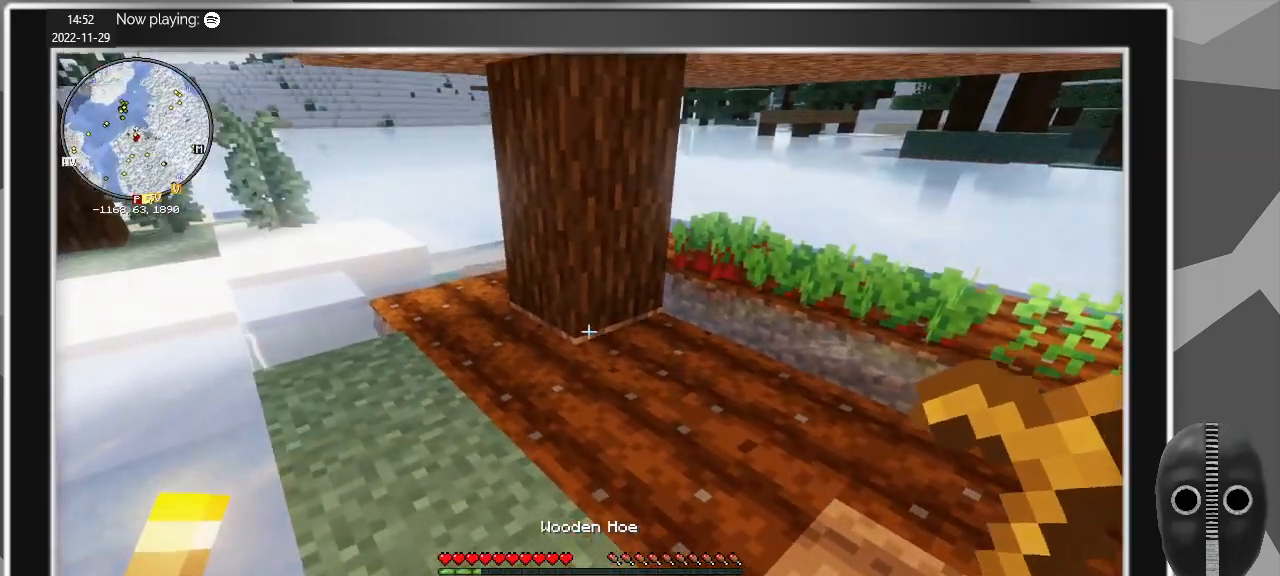
{"keys": ["e"], "mouse": [], "events": [[333, "w", "up"], [383, "a", "up"], [483, "e", "down"]]}
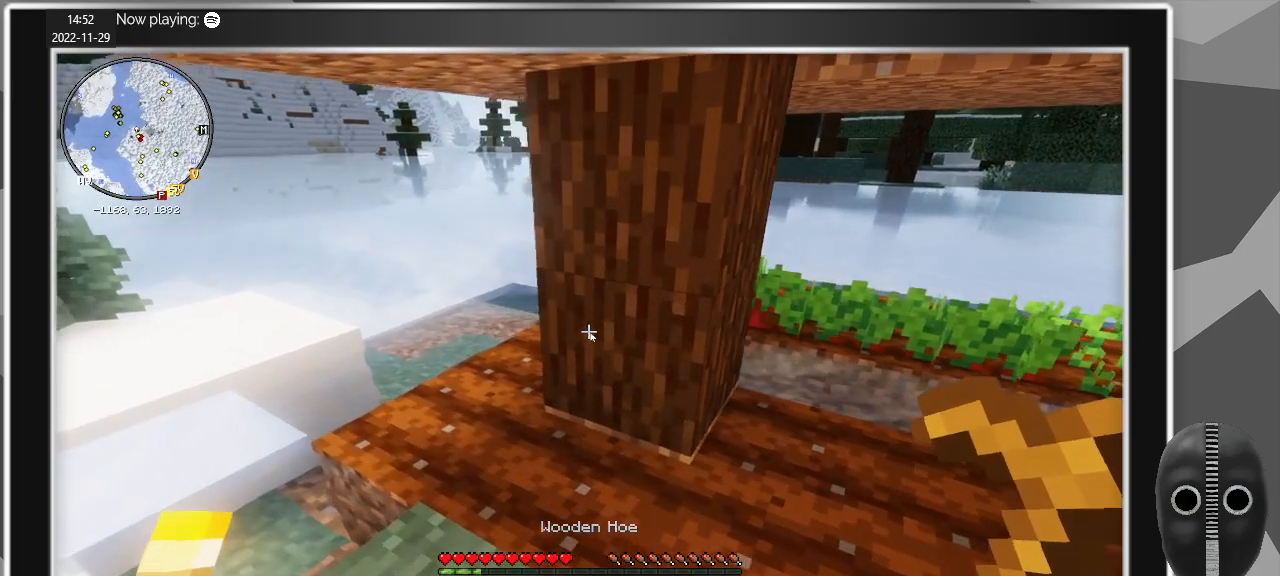
{"keys": [], "mouse": [], "events": [[33, "e", "up"]]}
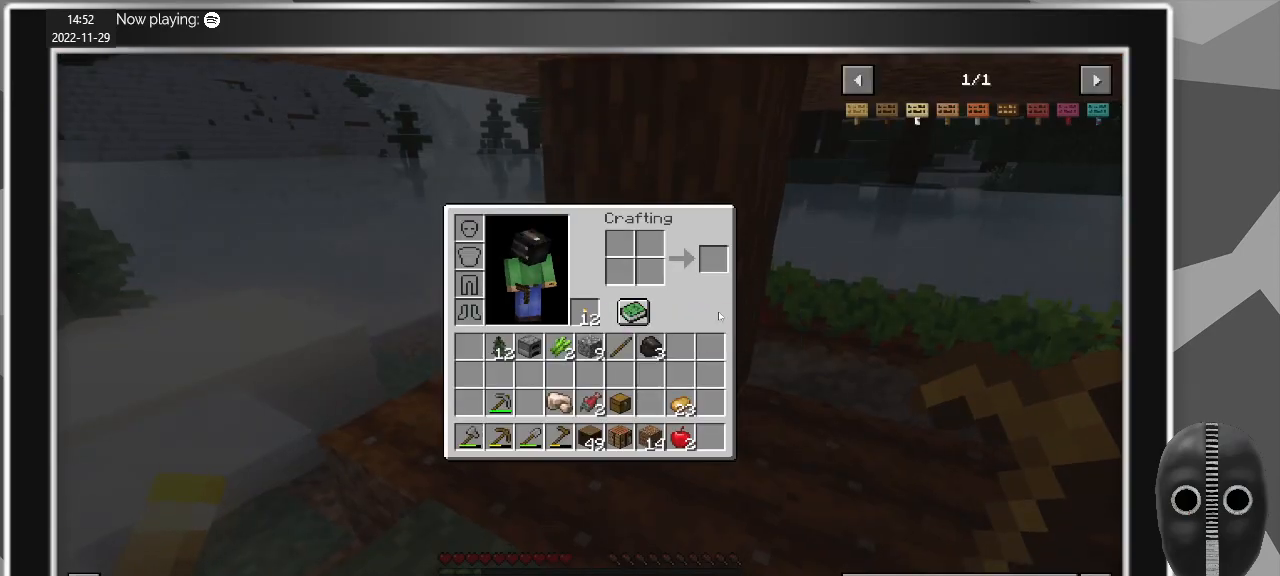
{"keys": [], "mouse": [], "events": []}
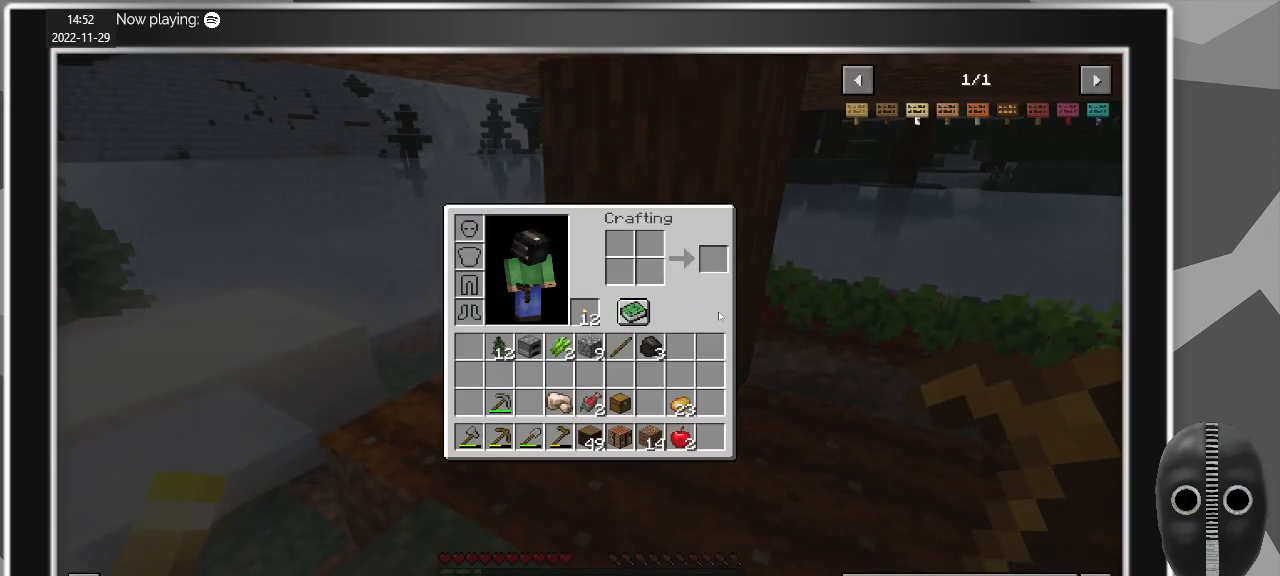
{"keys": [], "mouse": [], "events": []}
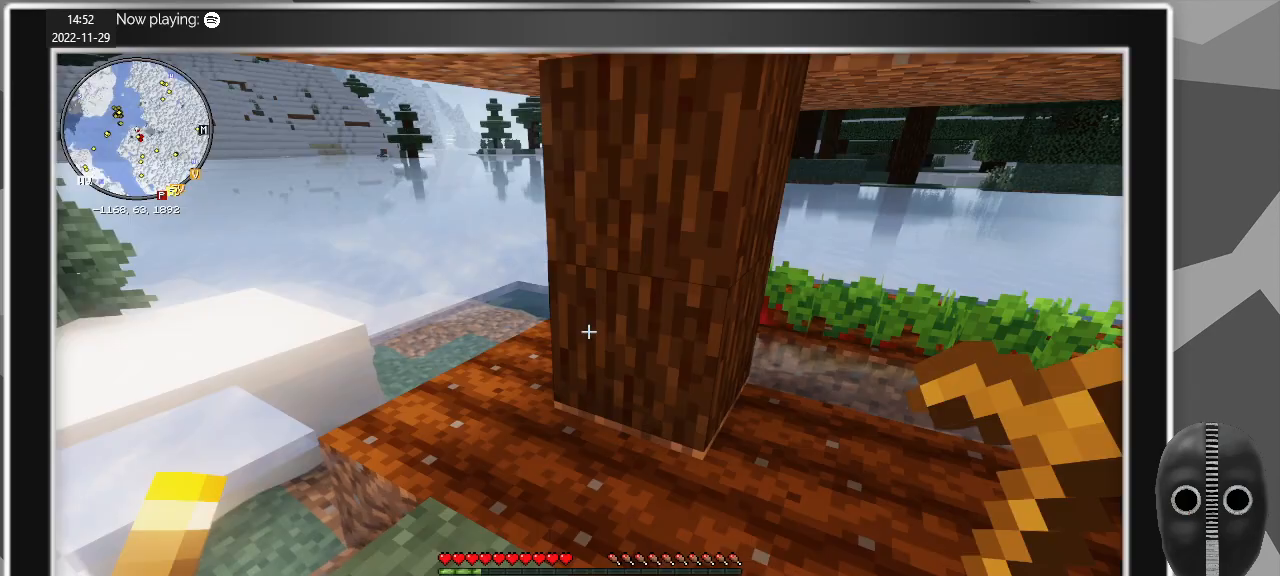
{"keys": [], "mouse": [], "events": [[33, "e", "down"], [67, "e", "up"], [300, "a", "down"], [500, "a", "up"]]}
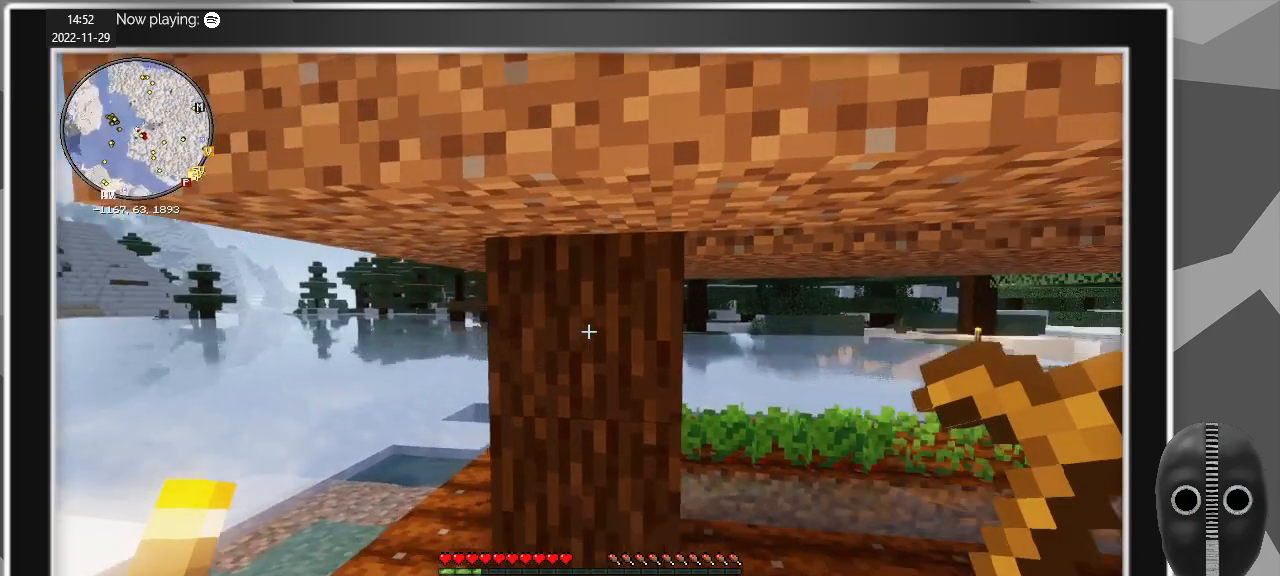
{"keys": [], "mouse": [], "events": []}
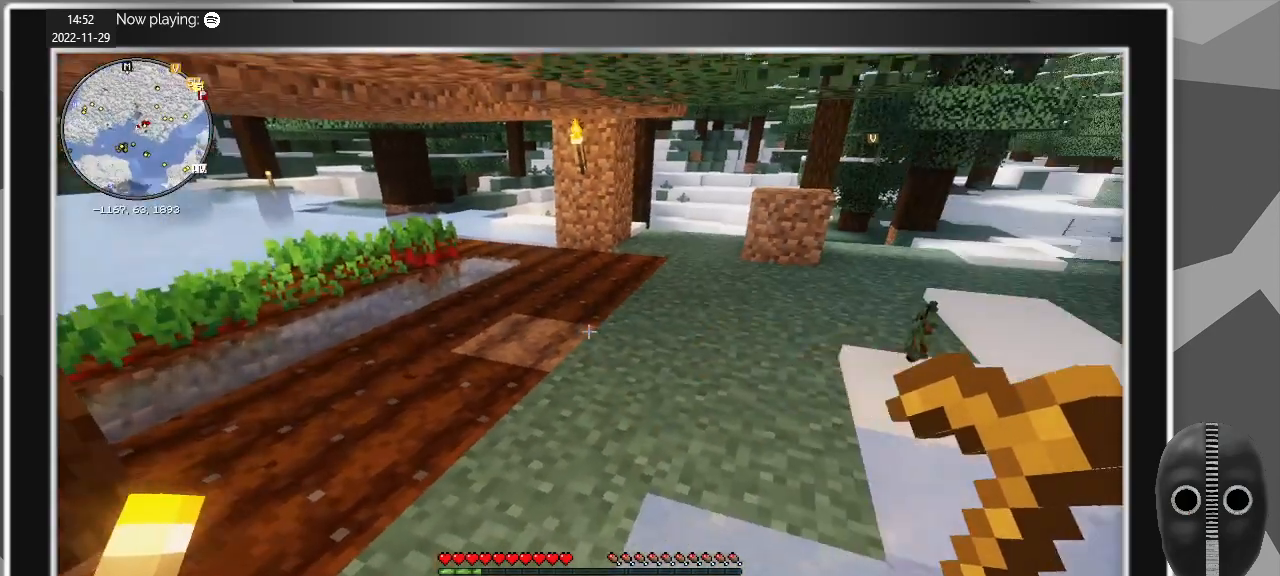
{"keys": [], "mouse": [], "events": []}
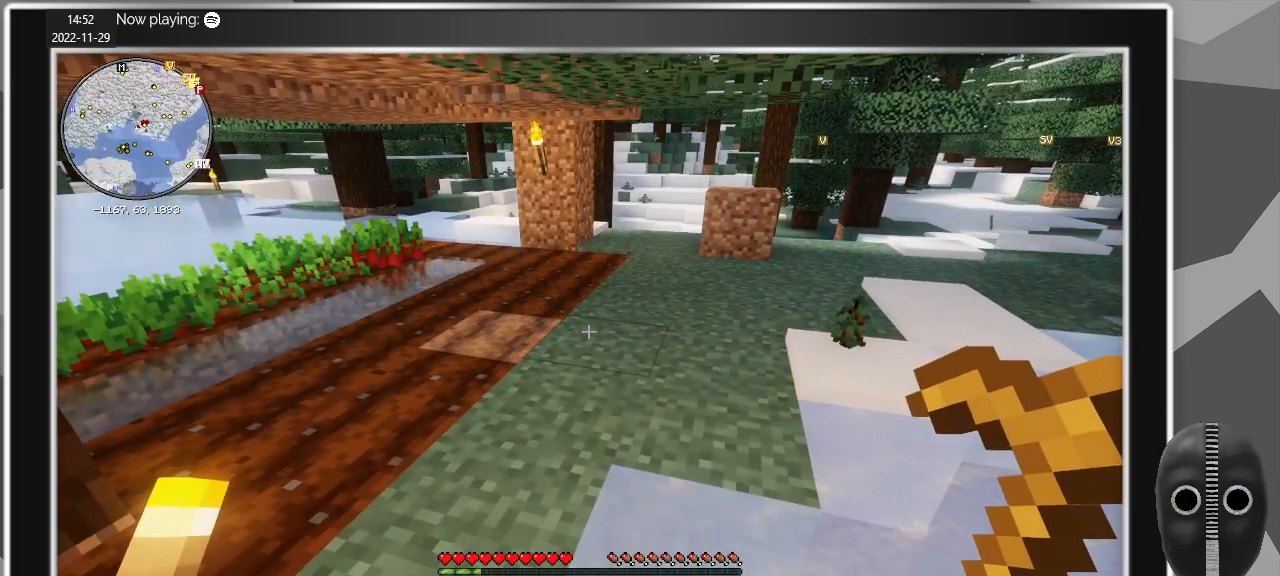
{"keys": ["w"], "mouse": [], "events": [[267, "w", "down"]]}